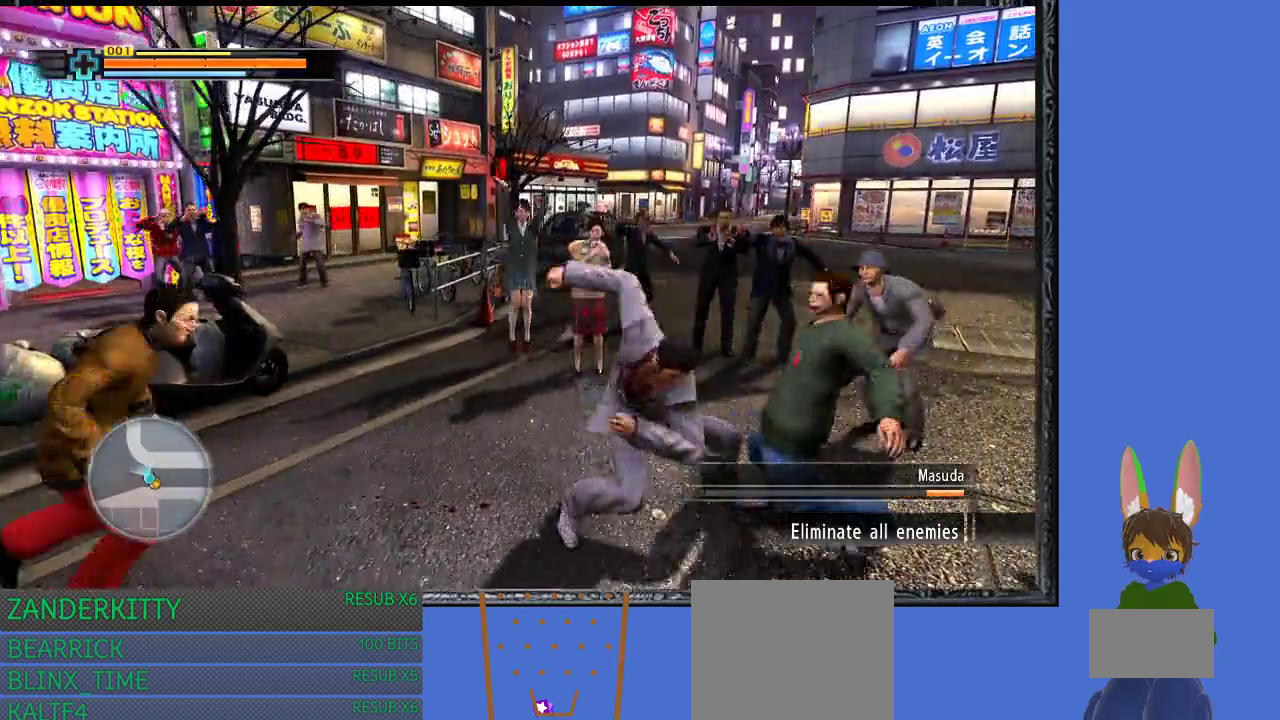
Gameplay with a controller (PlayStation layout); each line is a JSON object with the inputs held at the frame after it (dt_ms = milliseconds from this image to that frame). "events" lists button and stick changes between this image and that frame as [ms after this image, input, new state], when the widget could be followed in between.
{"dt_ms": 500, "buttons": ["TRIANGLE"], "left_stick": "down-right", "right_stick": "center", "events": [[67, "TRIANGLE", "down"], [167, "TRIANGLE", "up"], [233, "TRIANGLE", "down"], [367, "TRIANGLE", "up"], [433, "TRIANGLE", "down"]]}
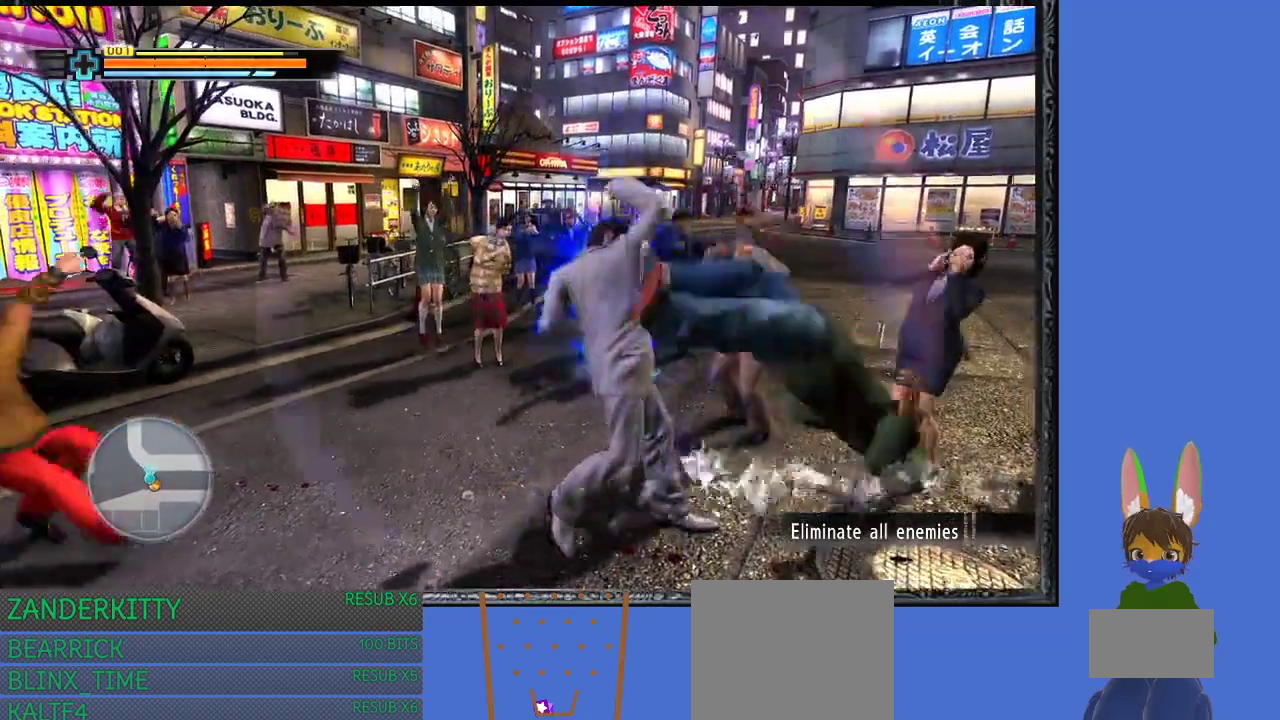
{"dt_ms": 500, "buttons": [], "left_stick": "down-right", "right_stick": "center", "events": [[67, "TRIANGLE", "up"], [133, "TRIANGLE", "down"], [267, "TRIANGLE", "up"], [333, "TRIANGLE", "down"], [433, "TRIANGLE", "up"]]}
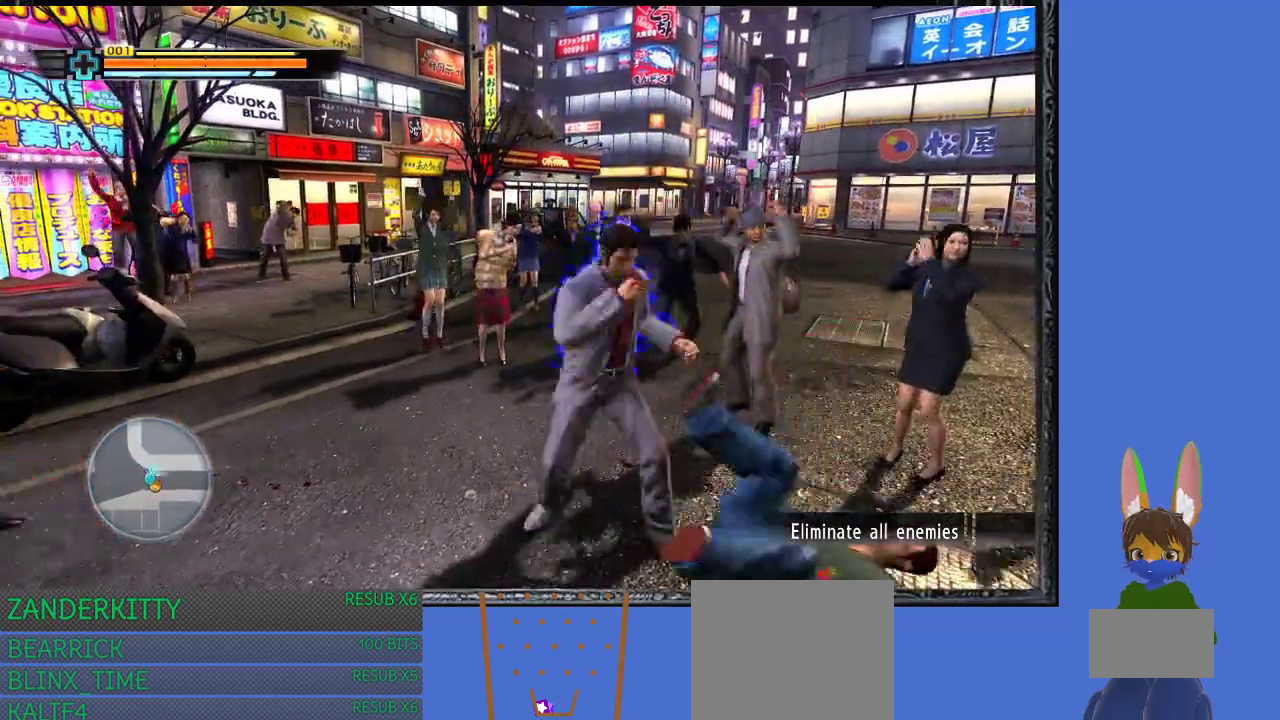
{"dt_ms": 500, "buttons": [], "left_stick": "down-left", "right_stick": "center", "events": [[67, "left_stick", "down-left"]]}
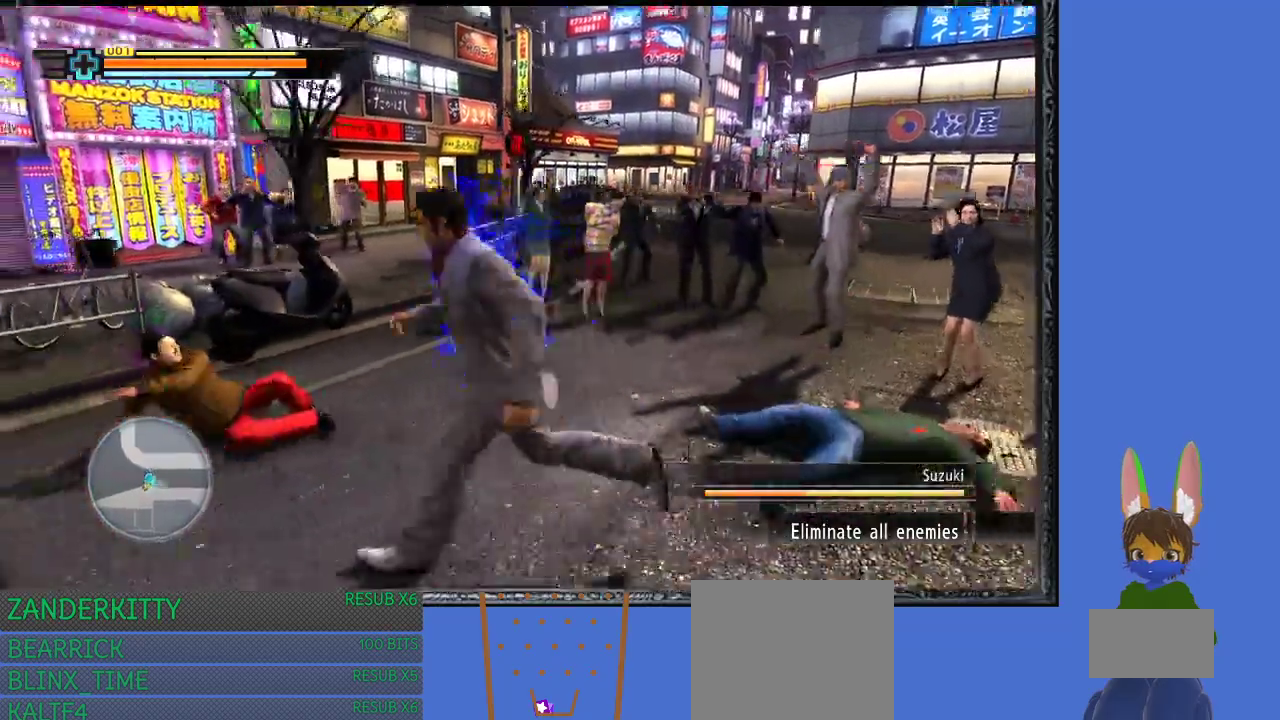
{"dt_ms": 500, "buttons": ["SQUARE"], "left_stick": "left", "right_stick": "center", "events": [[67, "left_stick", "up"], [267, "left_stick", "left"], [433, "SQUARE", "down"]]}
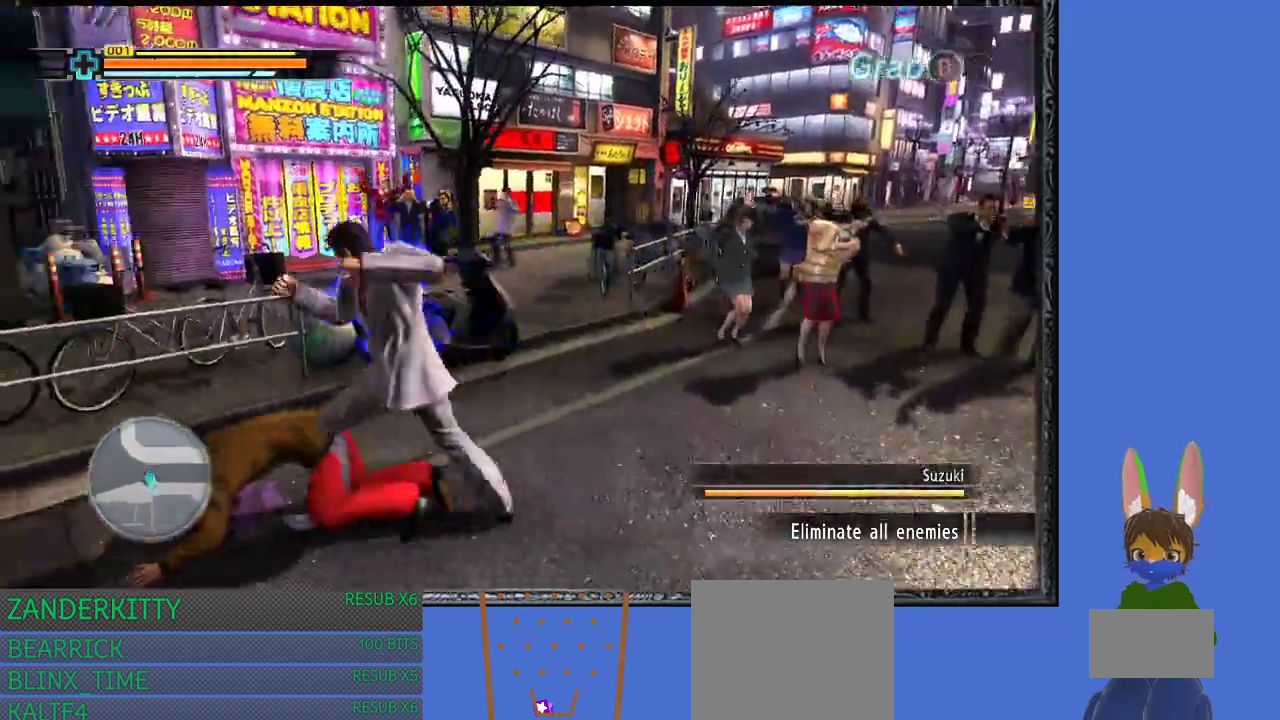
{"dt_ms": 500, "buttons": ["TRIANGLE"], "left_stick": "center", "right_stick": "center"}
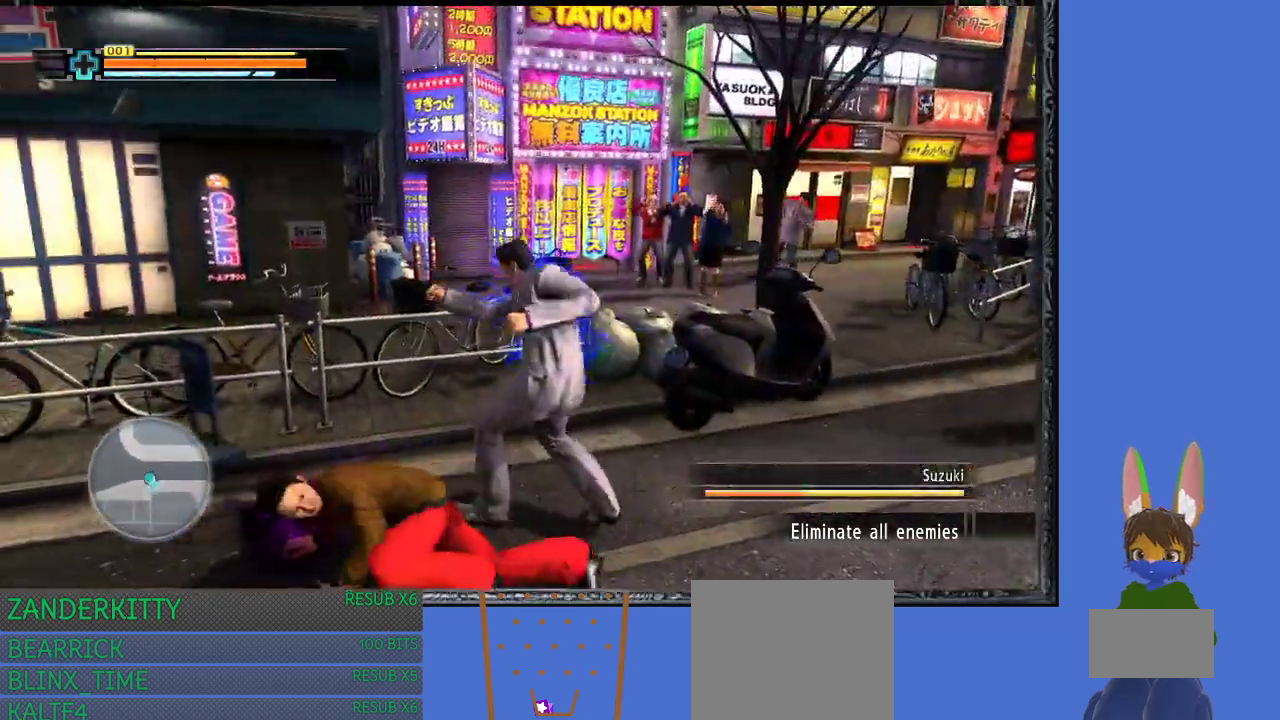
{"dt_ms": 500, "buttons": ["TRIANGLE"], "left_stick": "down-left", "right_stick": "center", "events": [[33, "TRIANGLE", "up"], [100, "TRIANGLE", "down"], [233, "TRIANGLE", "up"], [233, "left_stick", "down-left"], [300, "TRIANGLE", "down"], [433, "TRIANGLE", "up"], [500, "TRIANGLE", "down"]]}
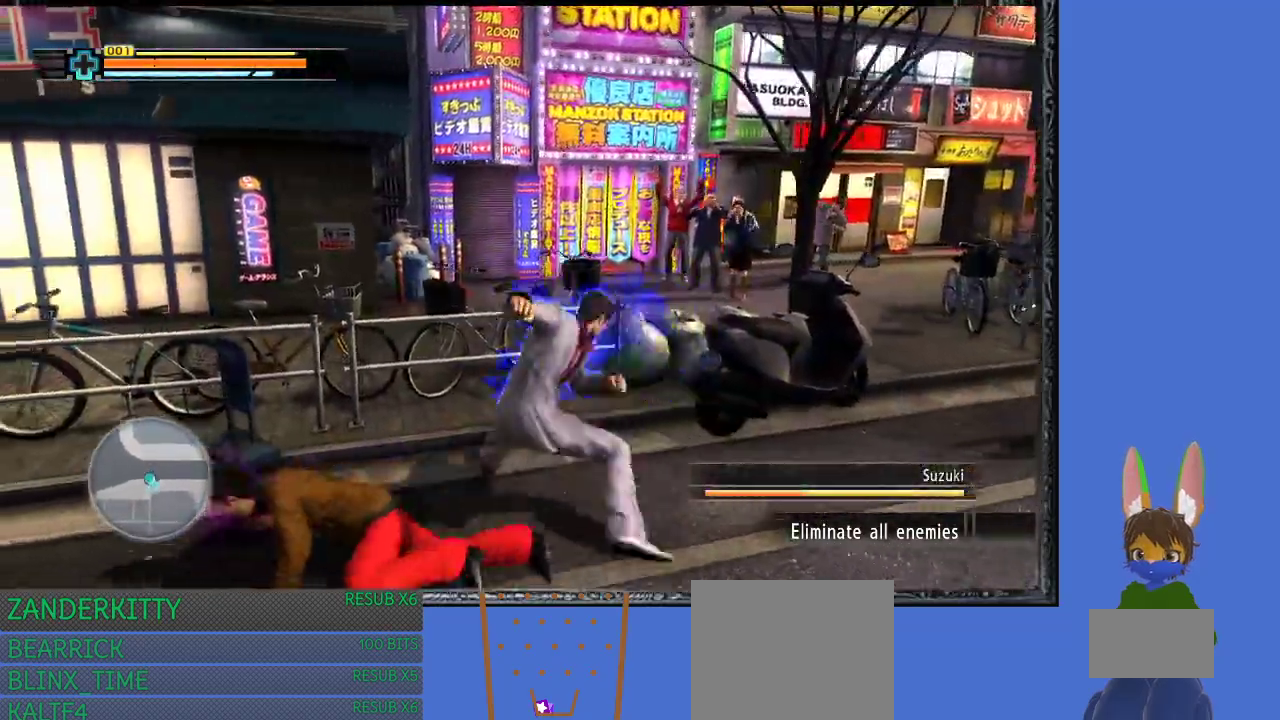
{"dt_ms": 500, "buttons": [], "left_stick": "down", "right_stick": "center", "events": [[133, "TRIANGLE", "up"], [233, "TRIANGLE", "down"], [333, "left_stick", "down"], [367, "TRIANGLE", "up"]]}
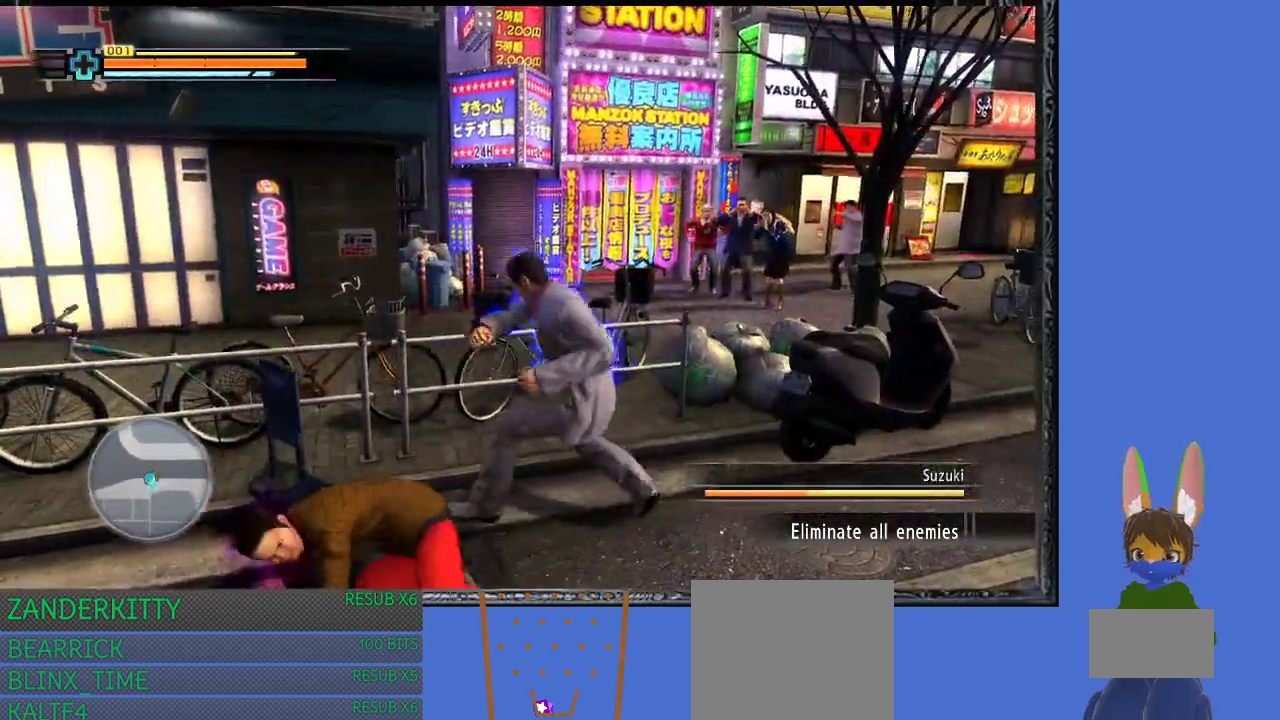
{"dt_ms": 500, "buttons": [], "left_stick": "left", "right_stick": "center", "events": [[67, "left_stick", "left"]]}
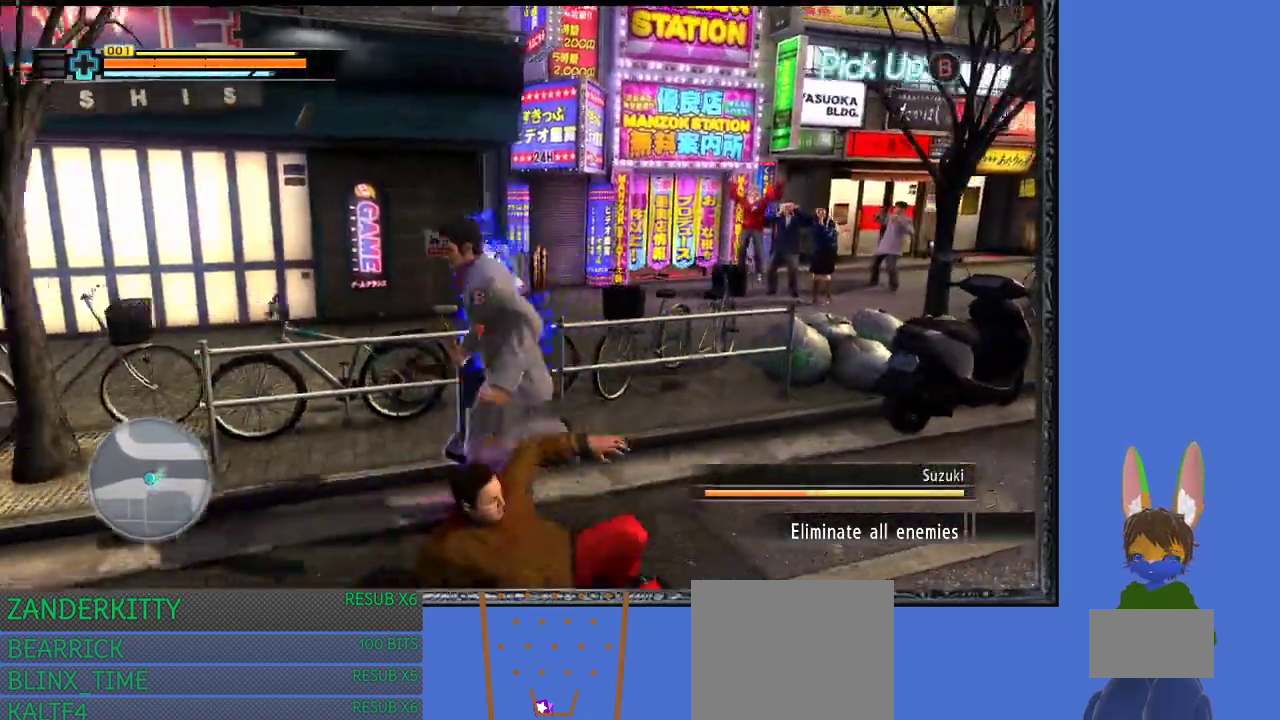
{"dt_ms": 500, "buttons": [], "left_stick": "center", "right_stick": "center", "events": [[33, "CIRCLE", "down"], [67, "left_stick", "center"], [167, "CIRCLE", "up"]]}
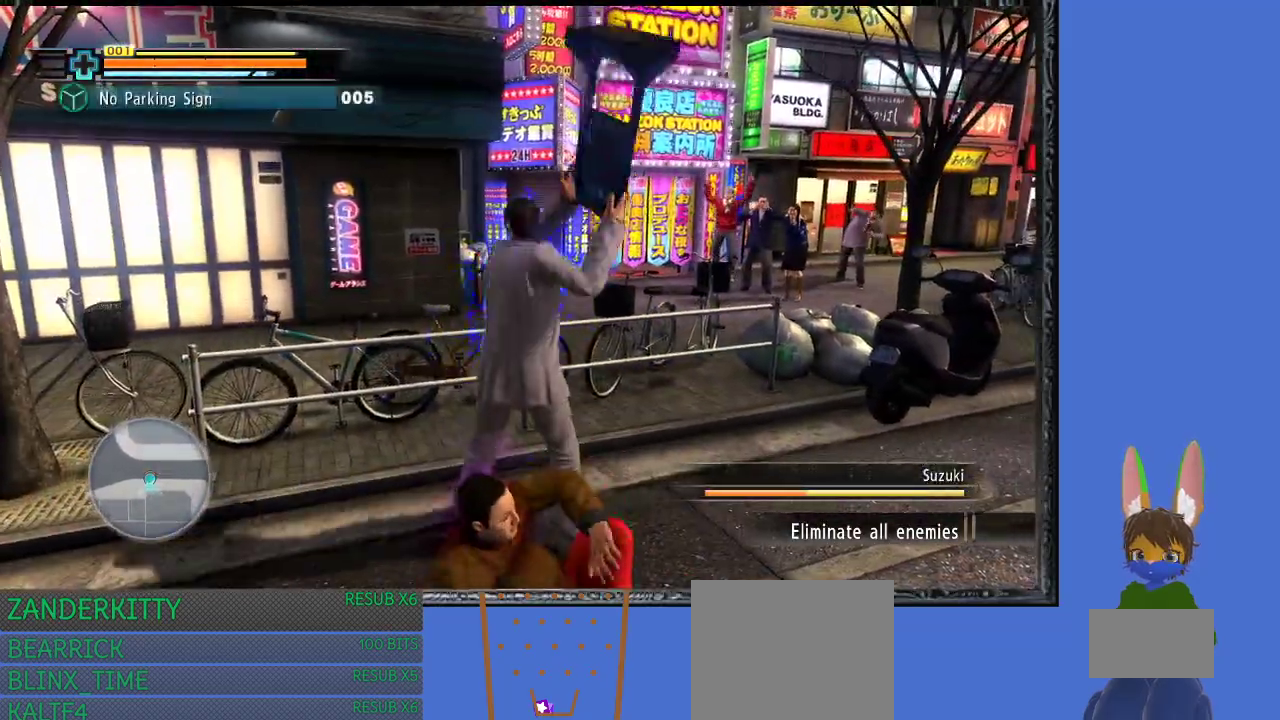
{"dt_ms": 500, "buttons": ["TRIANGLE"], "left_stick": "center", "right_stick": "center", "events": [[33, "left_stick", "down-right"], [200, "left_stick", "down"], [400, "TRIANGLE", "down"], [400, "left_stick", "center"]]}
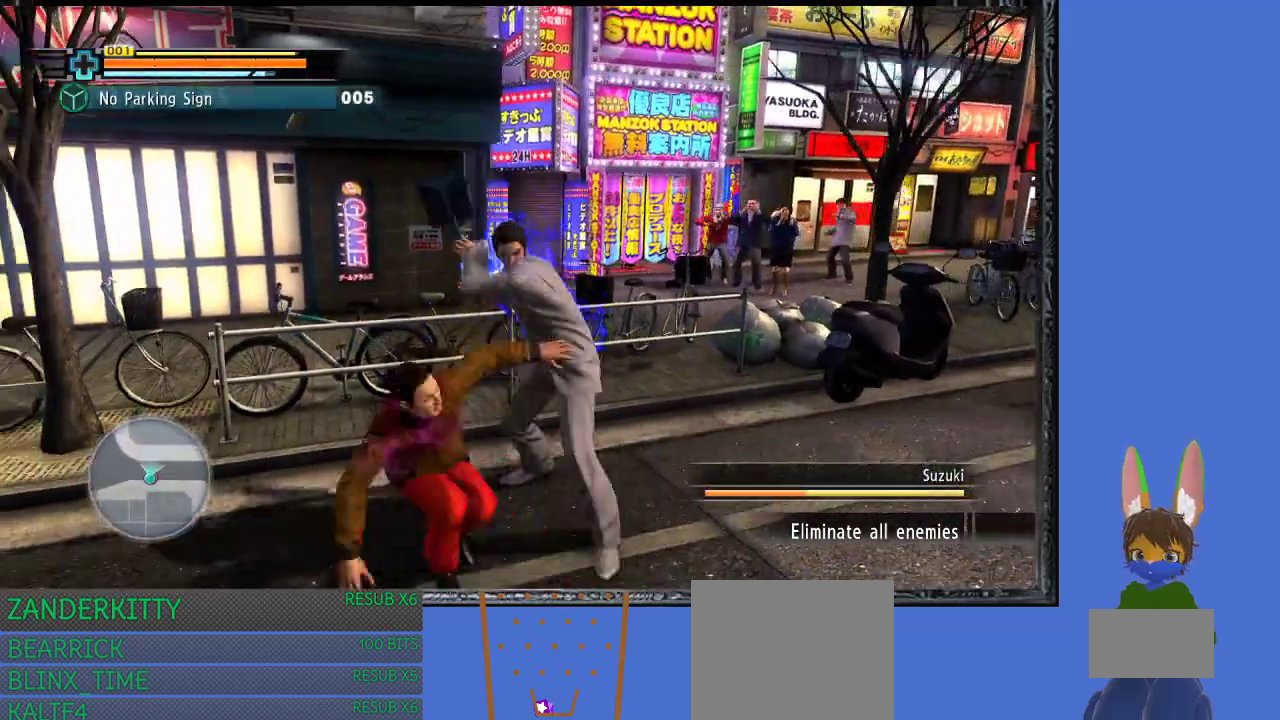
{"dt_ms": 500, "buttons": [], "left_stick": "left", "right_stick": "center", "events": [[67, "TRIANGLE", "up"], [133, "TRIANGLE", "down"], [233, "TRIANGLE", "up"], [433, "left_stick", "left"]]}
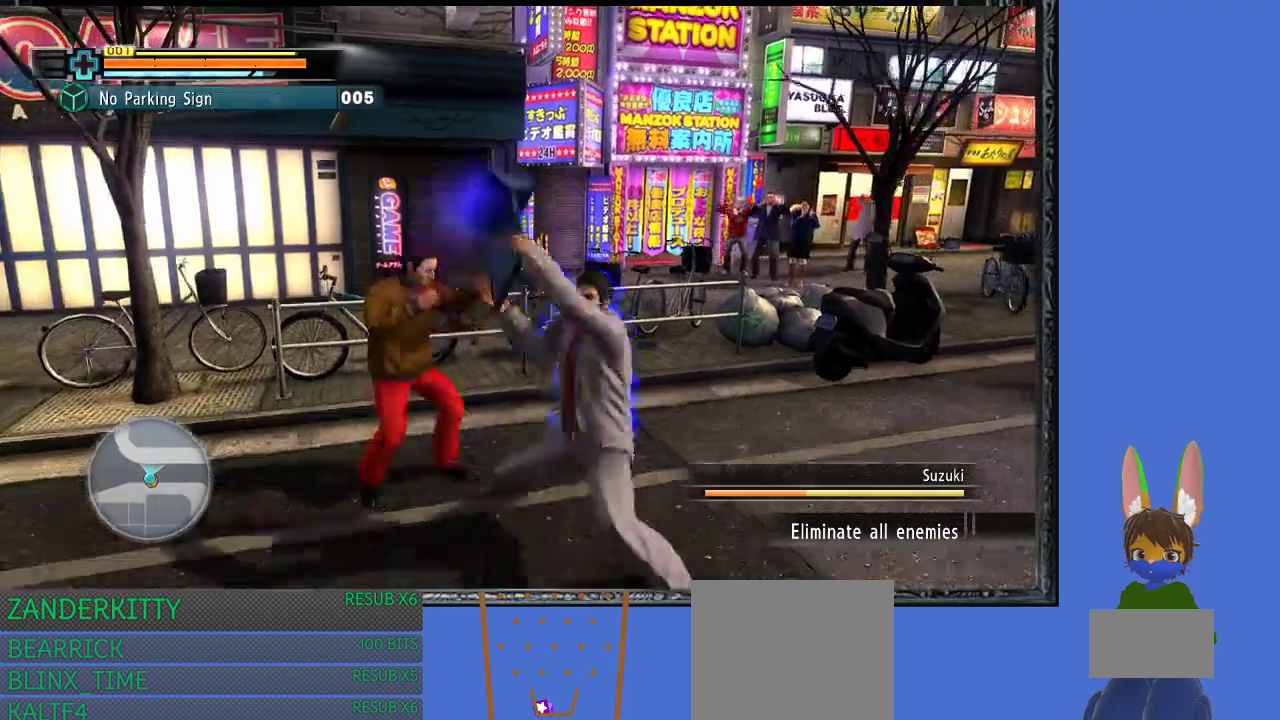
{"dt_ms": 500, "buttons": [], "left_stick": "up-left", "right_stick": "center", "events": [[100, "TRIANGLE", "down"], [200, "TRIANGLE", "up"], [400, "left_stick", "up-left"]]}
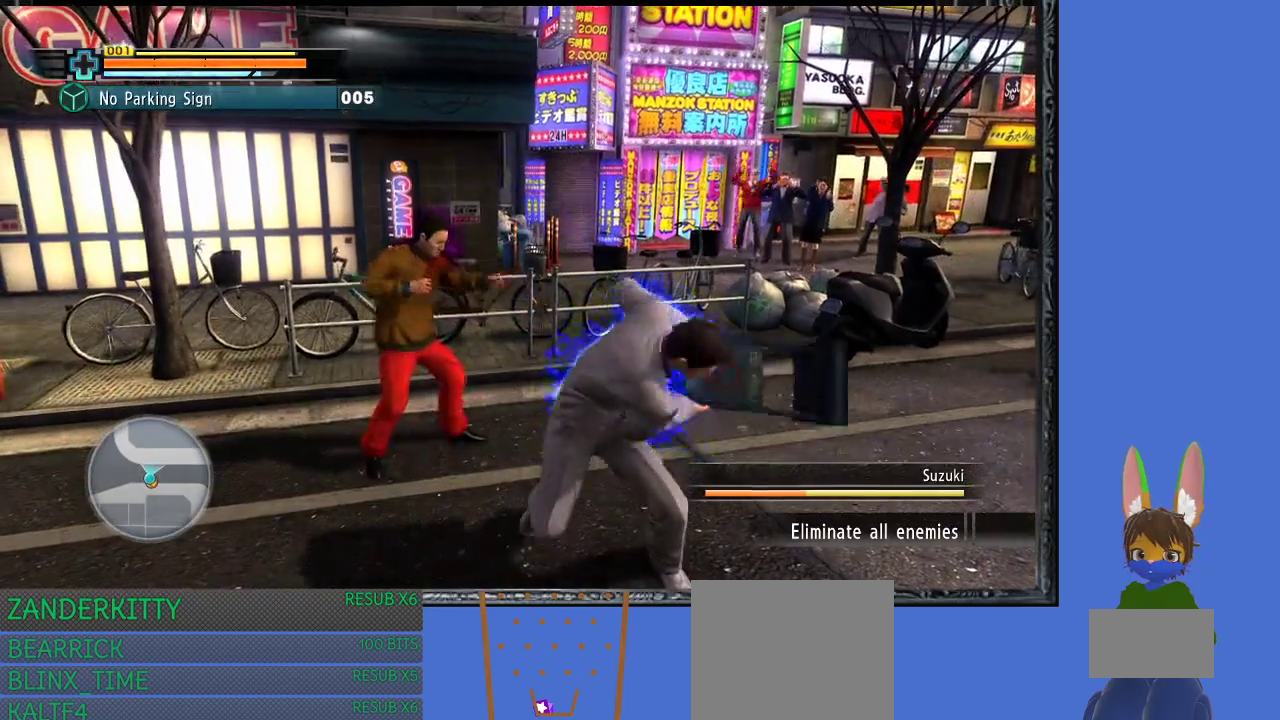
{"dt_ms": 500, "buttons": [], "left_stick": "up-left", "right_stick": "center", "events": [[267, "left_stick", "up"], [433, "left_stick", "up-left"]]}
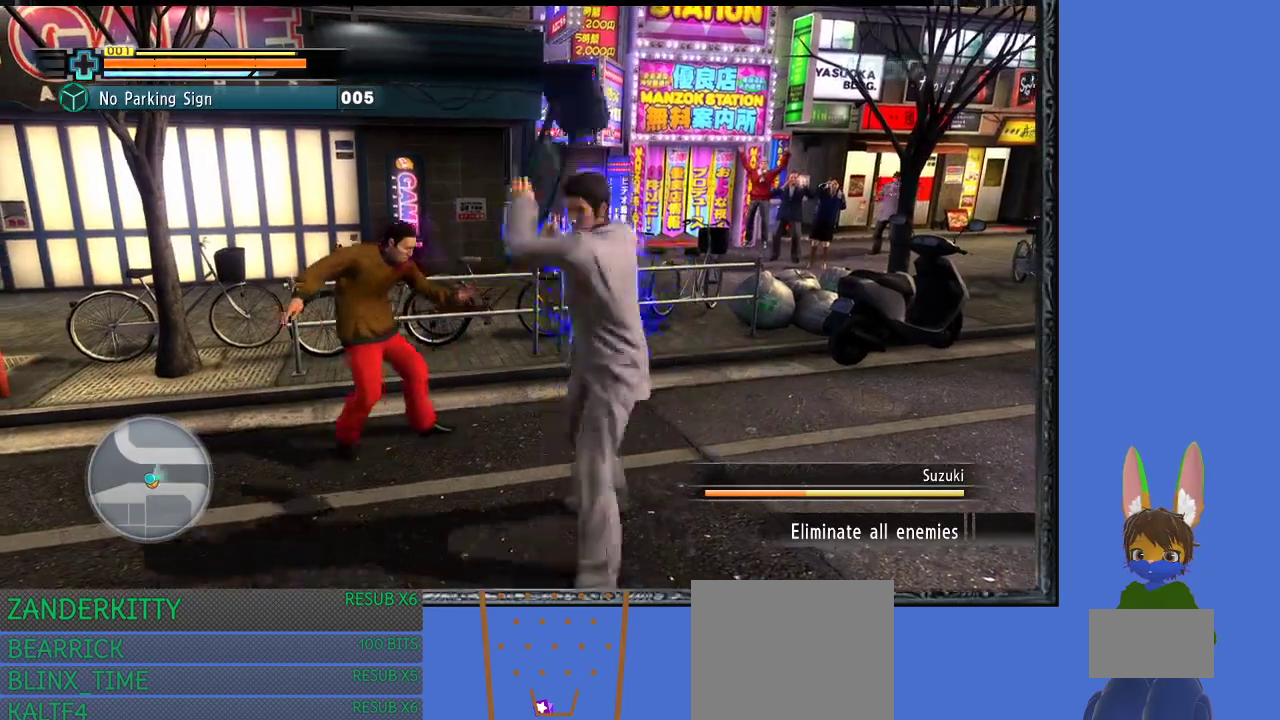
{"dt_ms": 500, "buttons": [], "left_stick": "up-left", "right_stick": "center", "events": [[300, "TRIANGLE", "down"], [500, "TRIANGLE", "up"]]}
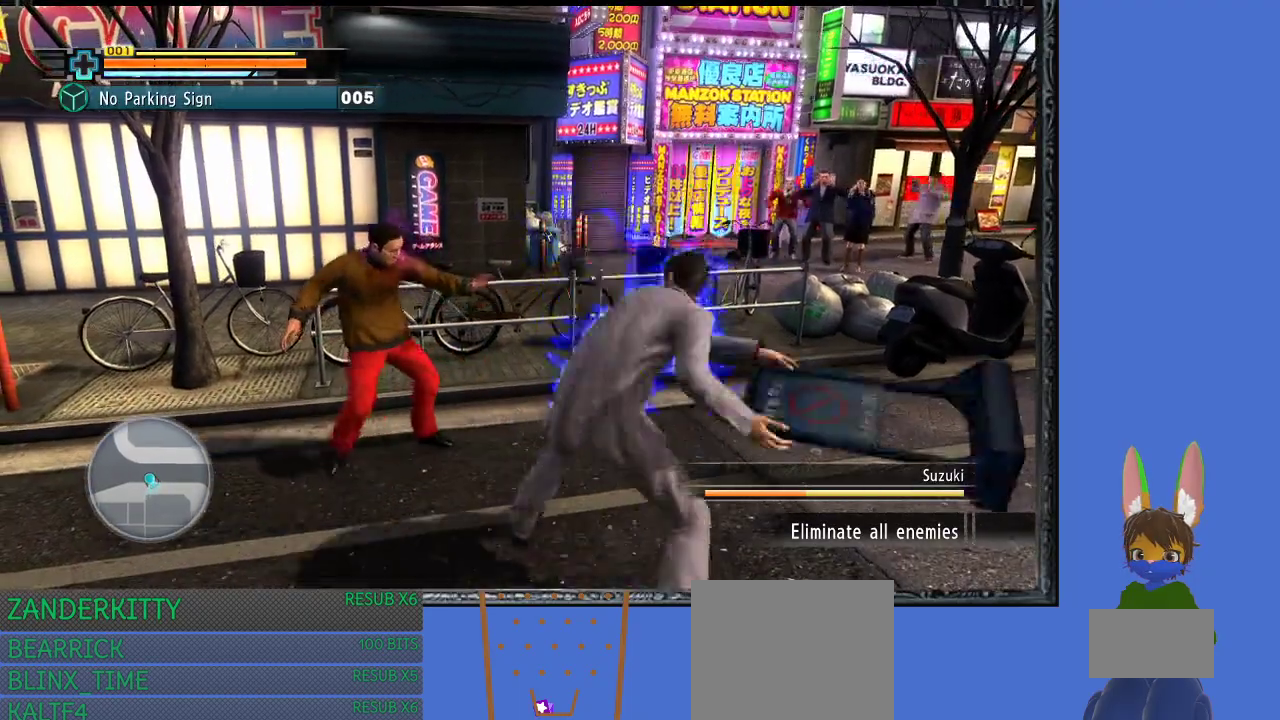
{"dt_ms": 500, "buttons": [], "left_stick": "up-left", "right_stick": "center", "events": []}
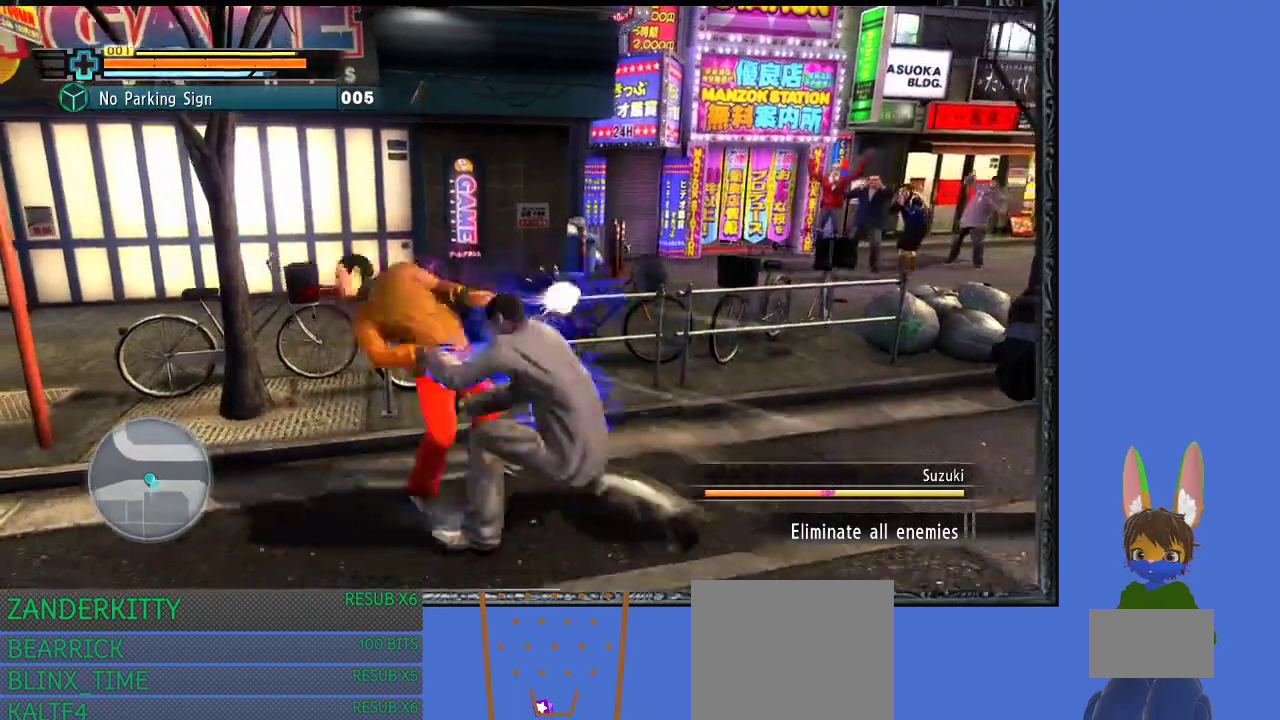
{"dt_ms": 500, "buttons": [], "left_stick": "left", "right_stick": "center", "events": [[67, "TRIANGLE", "down"], [200, "TRIANGLE", "up"], [267, "TRIANGLE", "down"], [400, "TRIANGLE", "up"], [433, "left_stick", "left"]]}
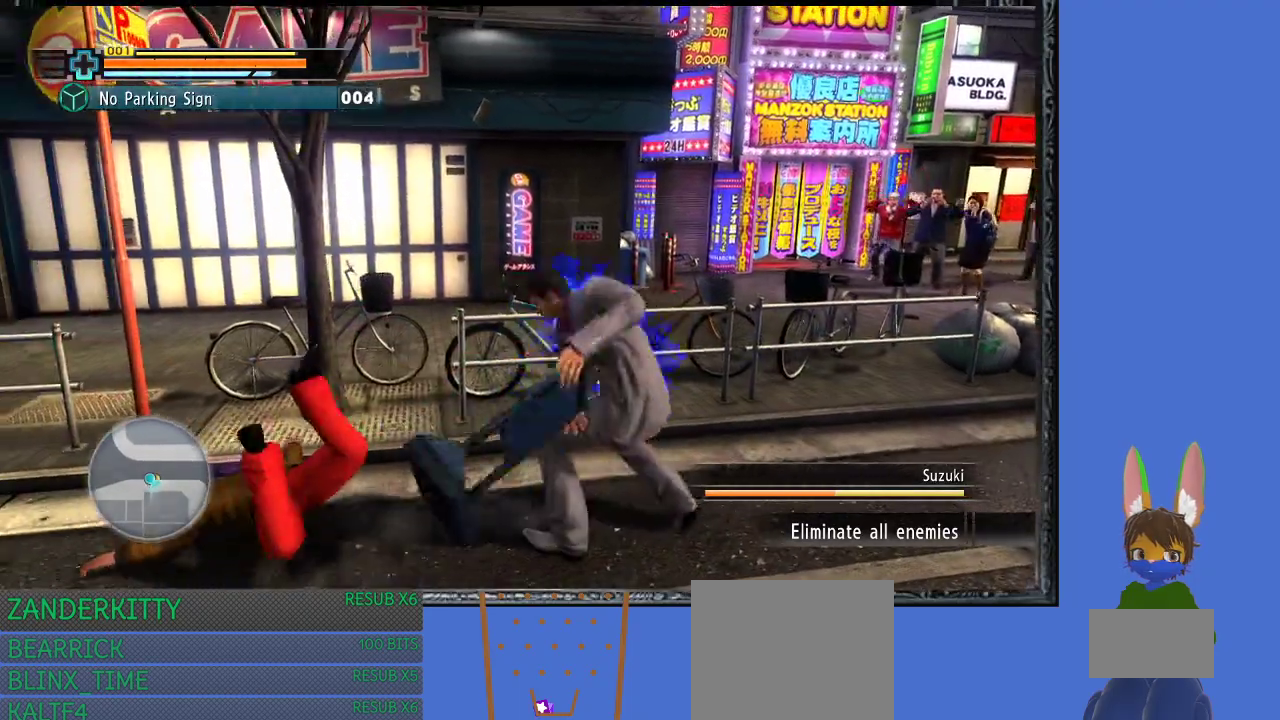
{"dt_ms": 500, "buttons": [], "left_stick": "left", "right_stick": "center", "events": [[300, "left_stick", "down-left"], [400, "left_stick", "left"]]}
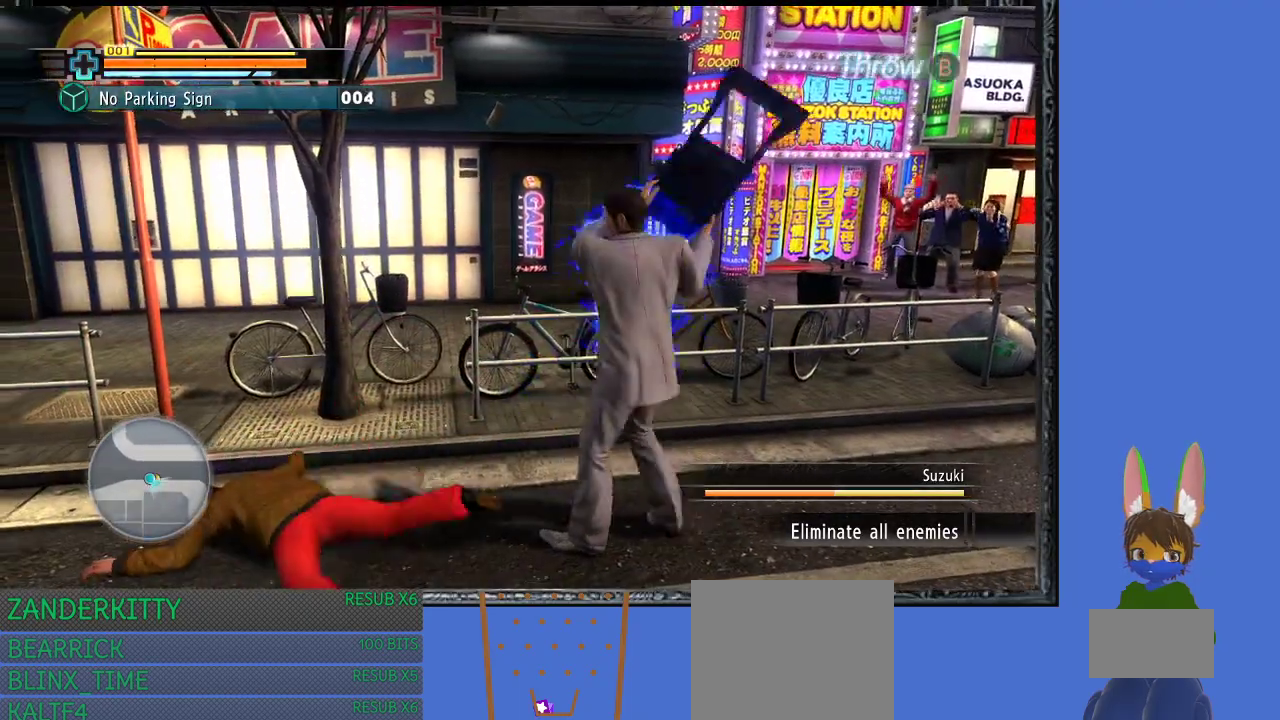
{"dt_ms": 500, "buttons": [], "left_stick": "center", "right_stick": "center", "events": [[167, "left_stick", "center"]]}
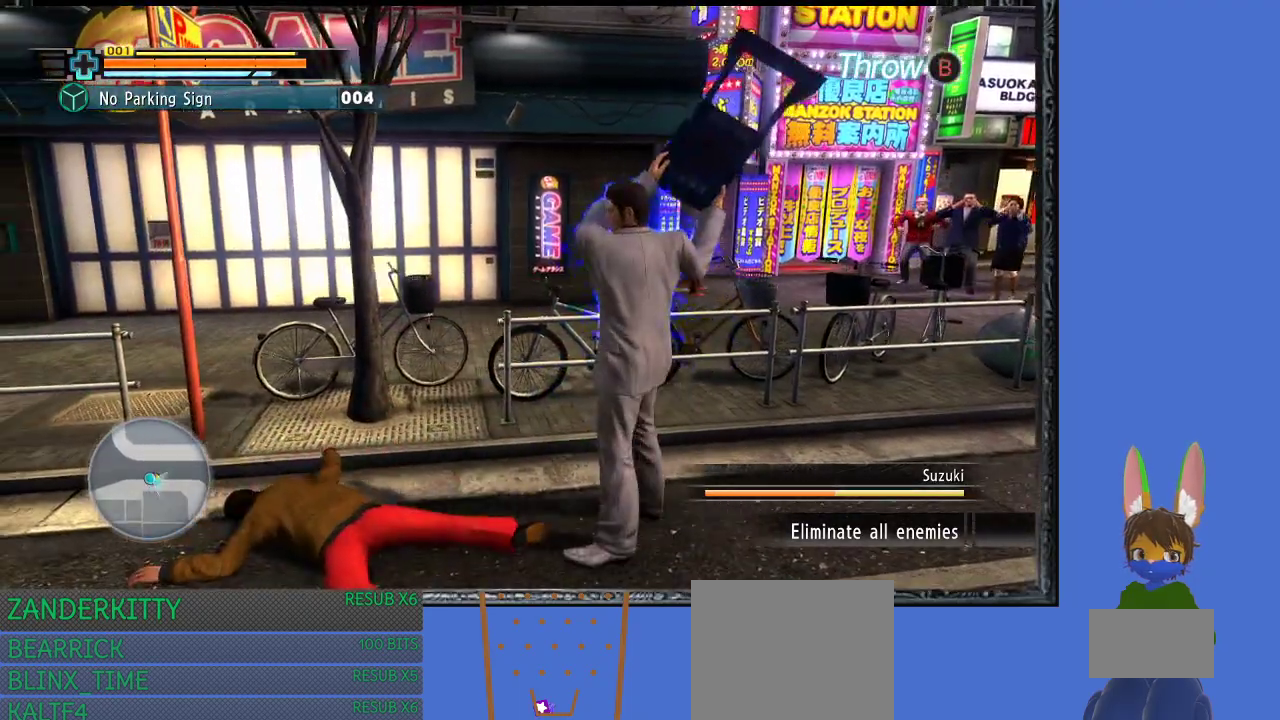
{"dt_ms": 500, "buttons": [], "left_stick": "center", "right_stick": "center", "events": [[67, "left_stick", "left"], [467, "left_stick", "center"]]}
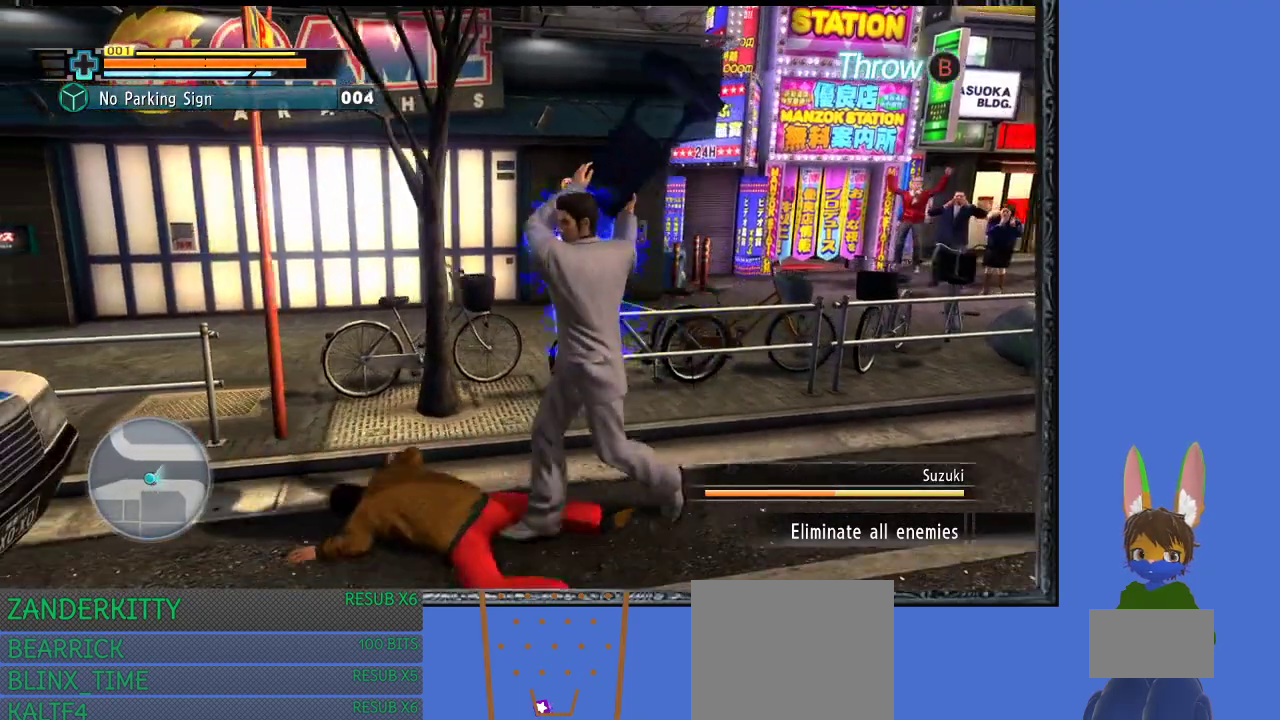
{"dt_ms": 500, "buttons": [], "left_stick": "center", "right_stick": "center", "events": []}
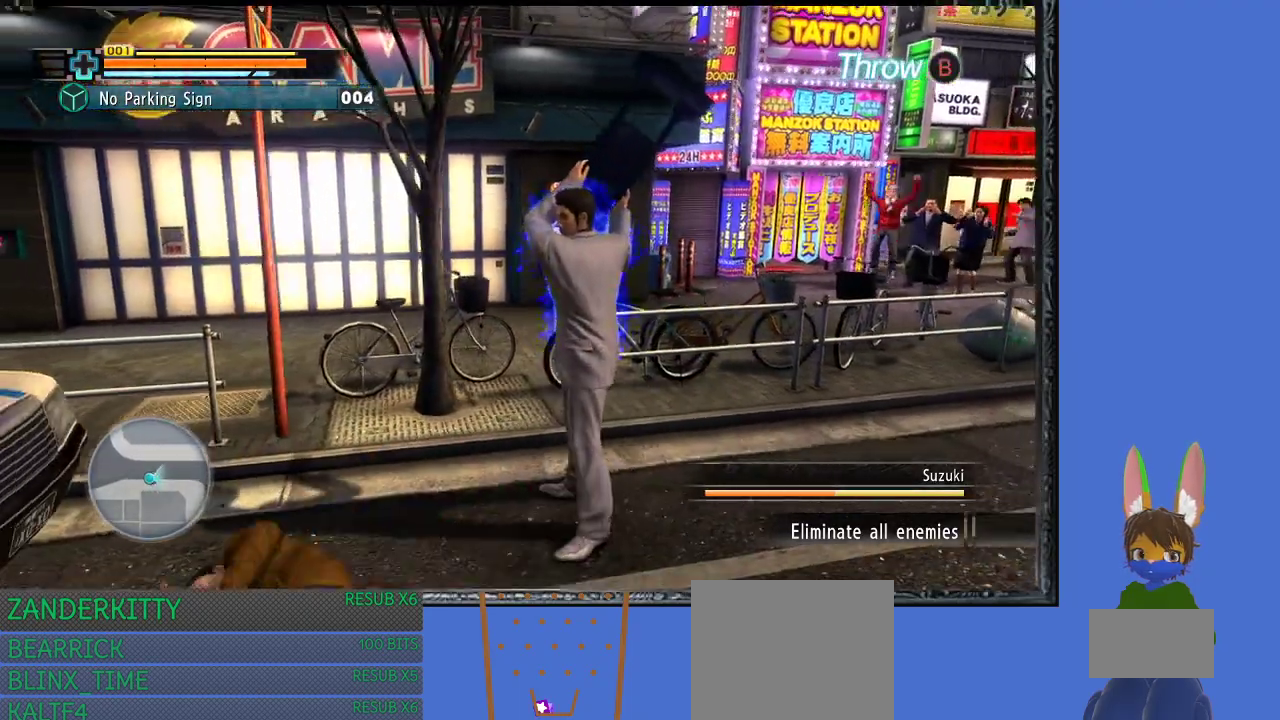
{"dt_ms": 500, "buttons": [], "left_stick": "down-left", "right_stick": "center", "events": [[433, "left_stick", "left"], [500, "left_stick", "down-left"]]}
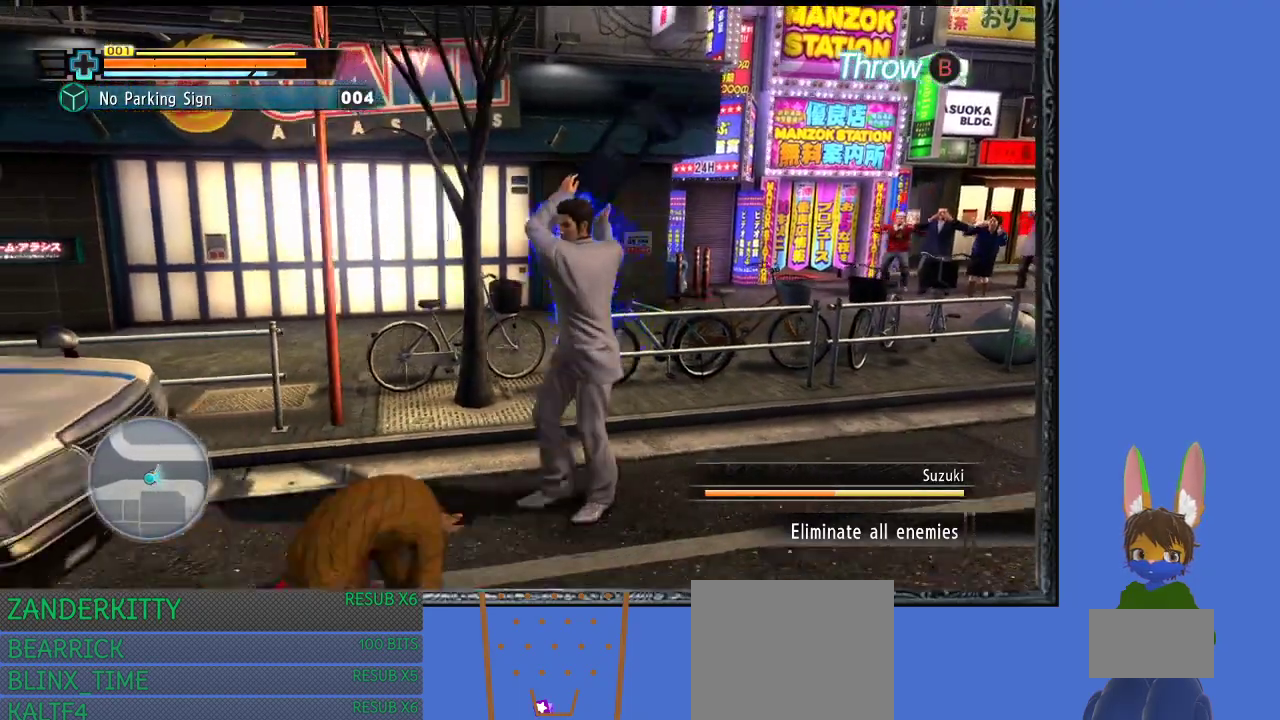
{"dt_ms": 500, "buttons": [], "left_stick": "down-left", "right_stick": "center", "events": []}
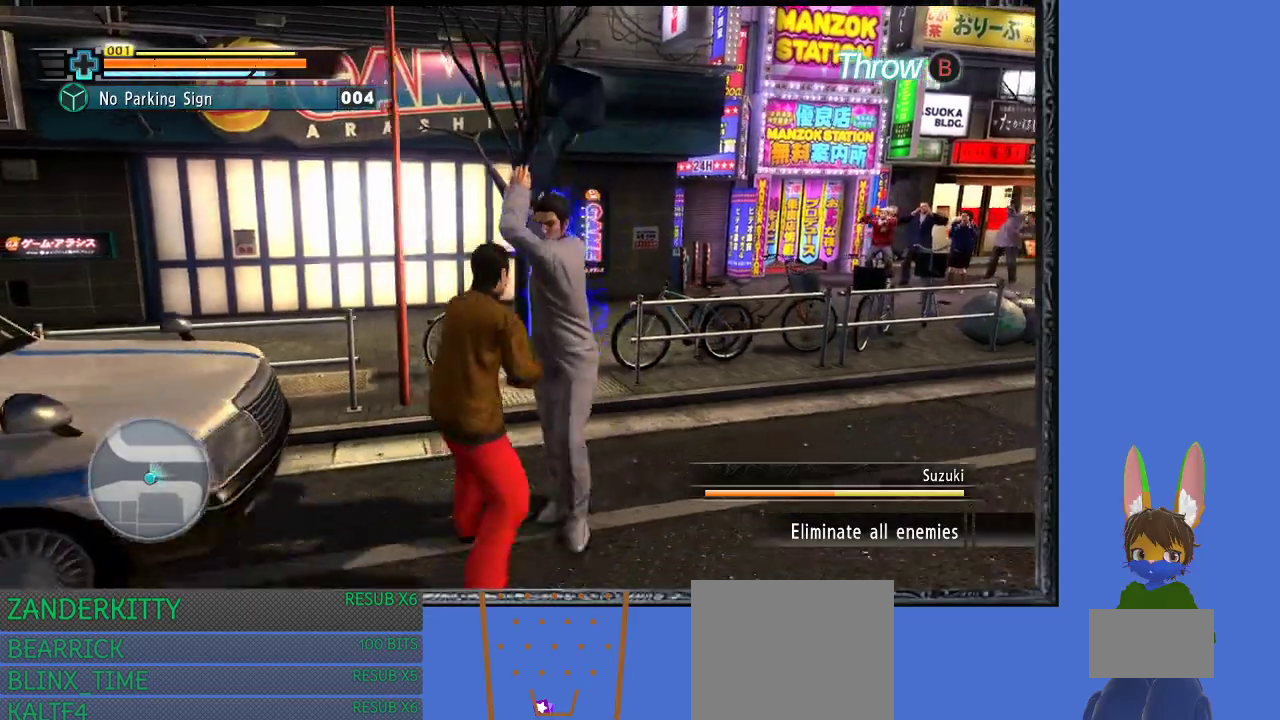
{"dt_ms": 500, "buttons": ["TRIANGLE"], "left_stick": "down-left", "right_stick": "center", "events": [[200, "TRIANGLE", "down"]]}
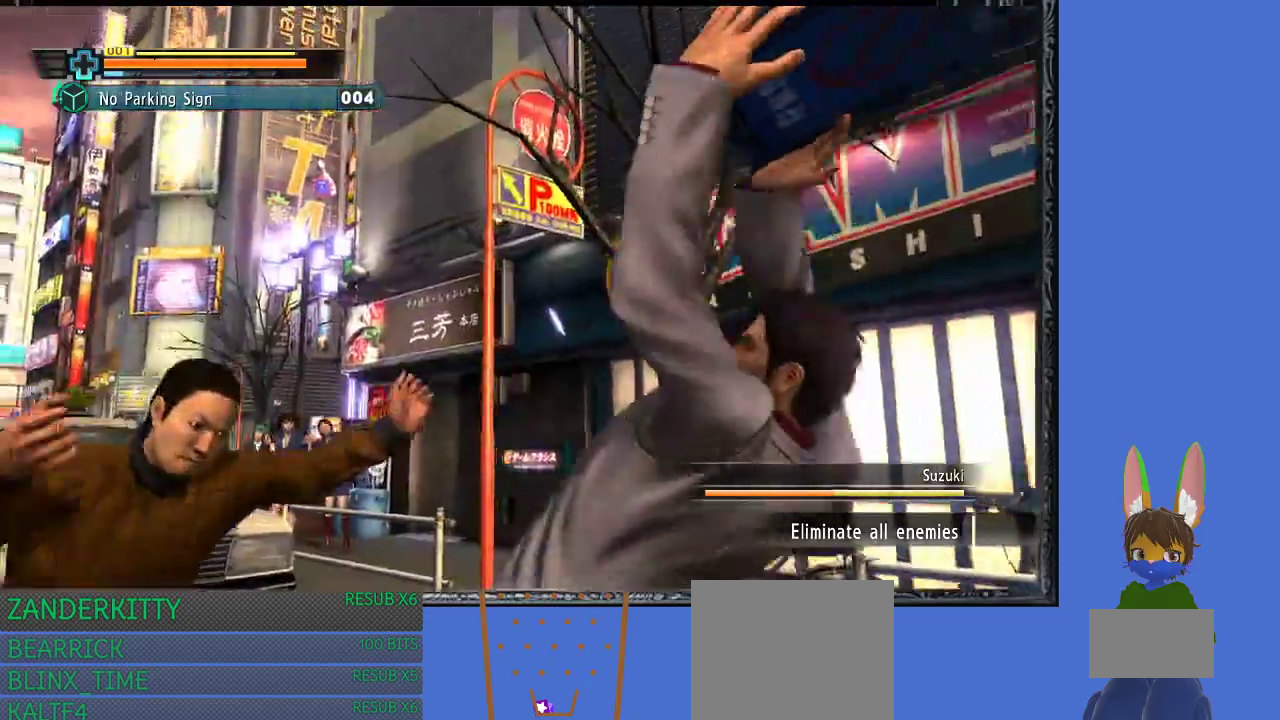
{"dt_ms": 500, "buttons": ["TRIANGLE"], "left_stick": "center", "right_stick": "center", "events": [[33, "TRIANGLE", "up"], [200, "left_stick", "center"], [500, "TRIANGLE", "down"]]}
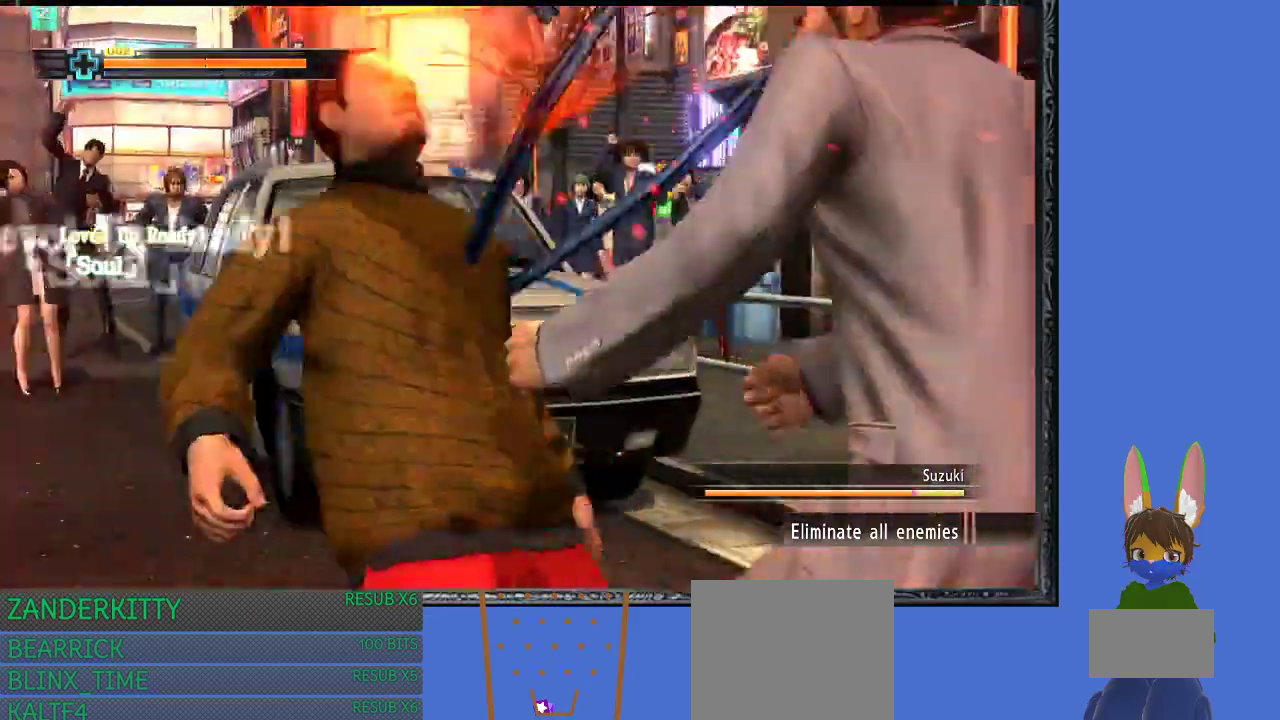
{"dt_ms": 1000, "buttons": ["TRIANGLE"], "left_stick": "center", "right_stick": "center"}
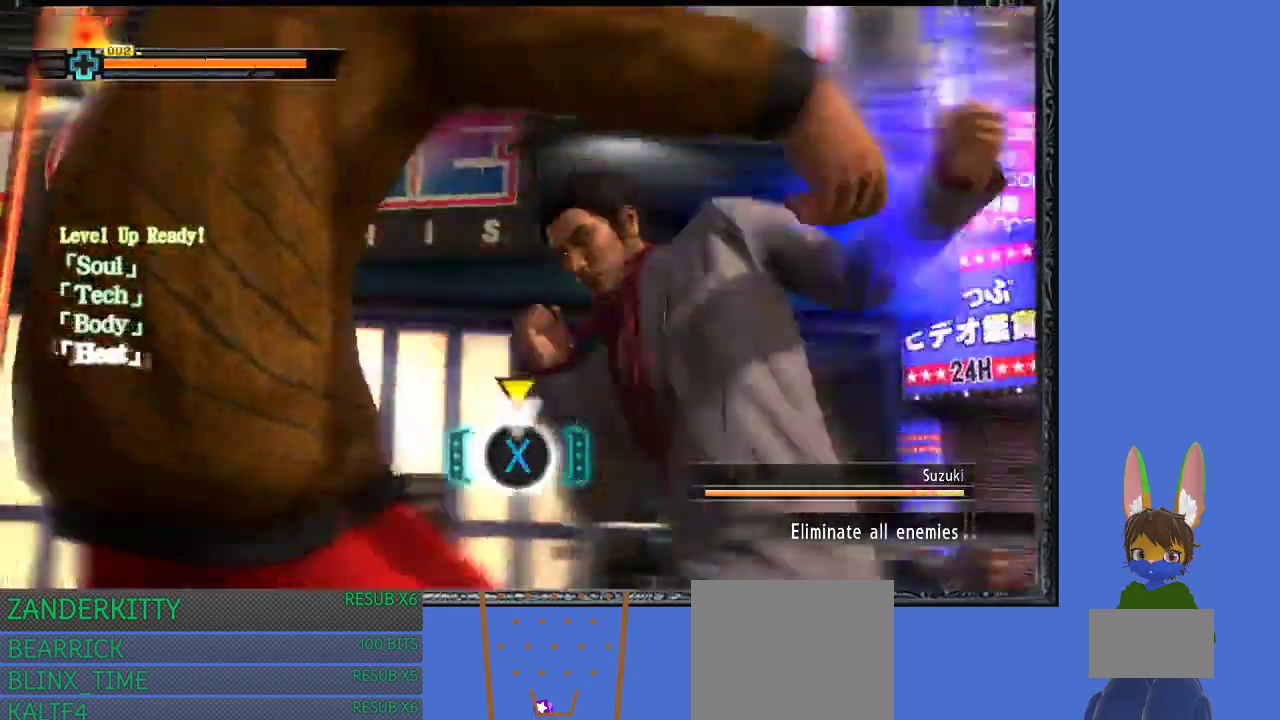
{"dt_ms": 500, "buttons": ["TRIANGLE"], "left_stick": "center", "right_stick": "center", "events": [[33, "SQUARE", "down"], [133, "SQUARE", "up"], [233, "SQUARE", "down"], [300, "SQUARE", "up"], [400, "SQUARE", "down"], [500, "SQUARE", "up"]]}
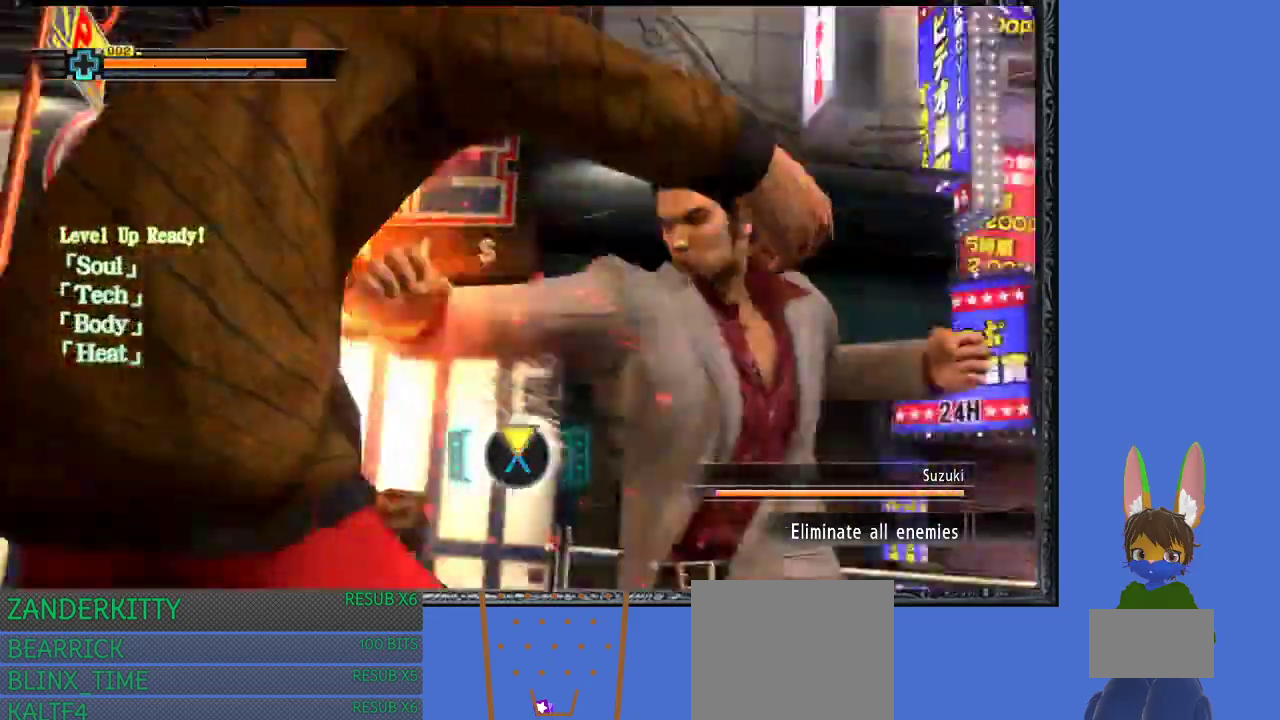
{"dt_ms": 500, "buttons": ["SQUARE", "TRIANGLE"], "left_stick": "center", "right_stick": "center"}
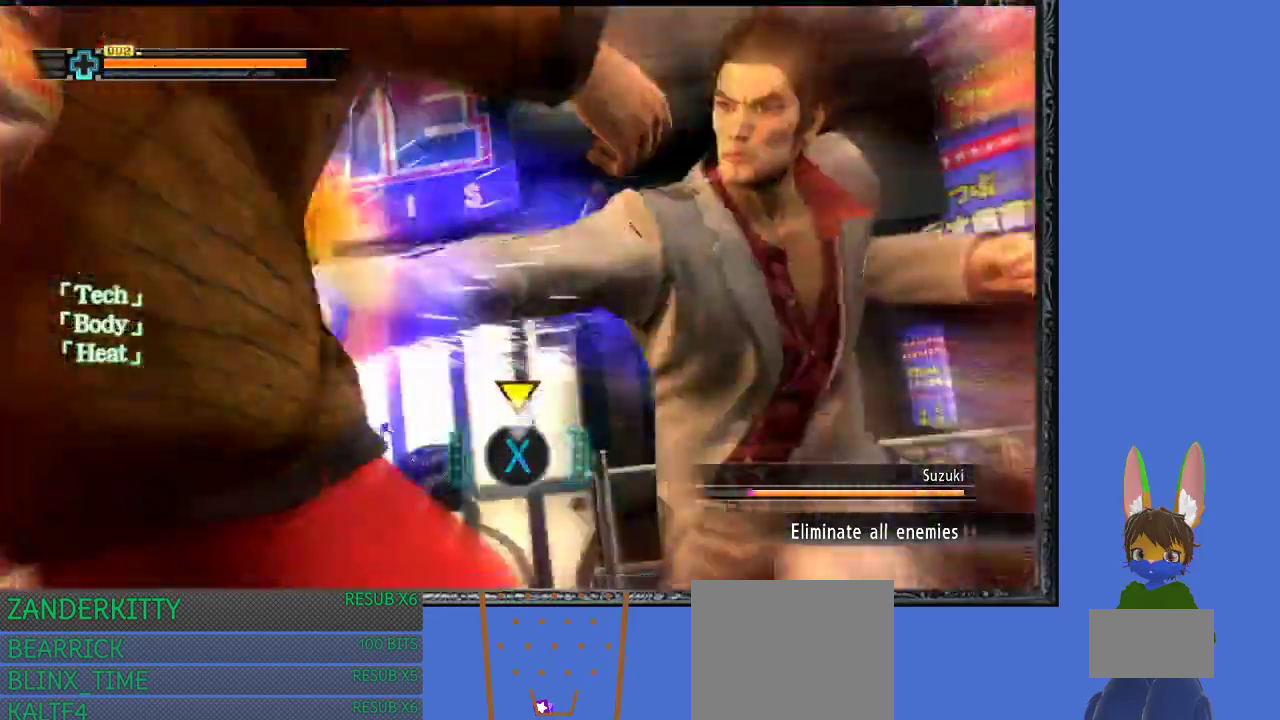
{"dt_ms": 500, "buttons": ["SQUARE", "TRIANGLE"], "left_stick": "center", "right_stick": "center", "events": [[33, "SQUARE", "up"], [100, "SQUARE", "down"], [233, "SQUARE", "up"], [300, "SQUARE", "down"], [400, "SQUARE", "up"], [500, "SQUARE", "down"]]}
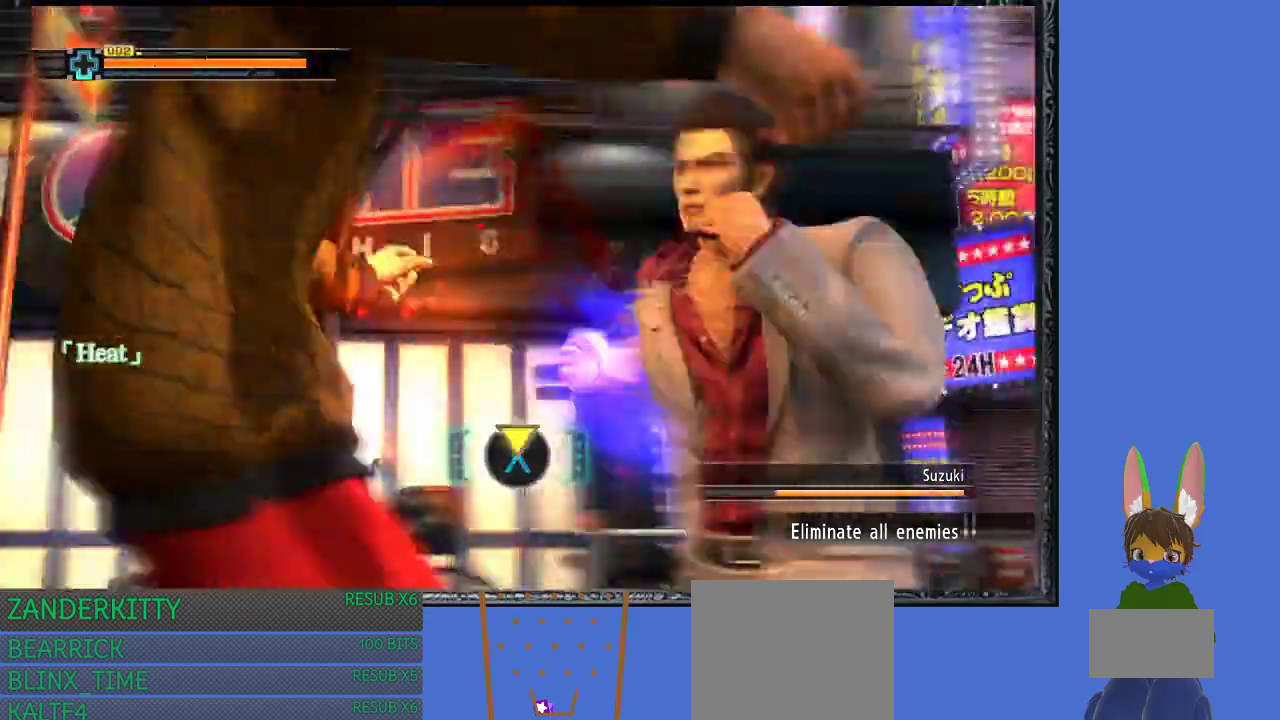
{"dt_ms": 500, "buttons": ["SQUARE"], "left_stick": "center", "right_stick": "center", "events": [[100, "SQUARE", "up"], [167, "SQUARE", "down"], [267, "SQUARE", "up"], [333, "SQUARE", "down"], [400, "SQUARE", "up"], [500, "SQUARE", "down"], [500, "TRIANGLE", "up"]]}
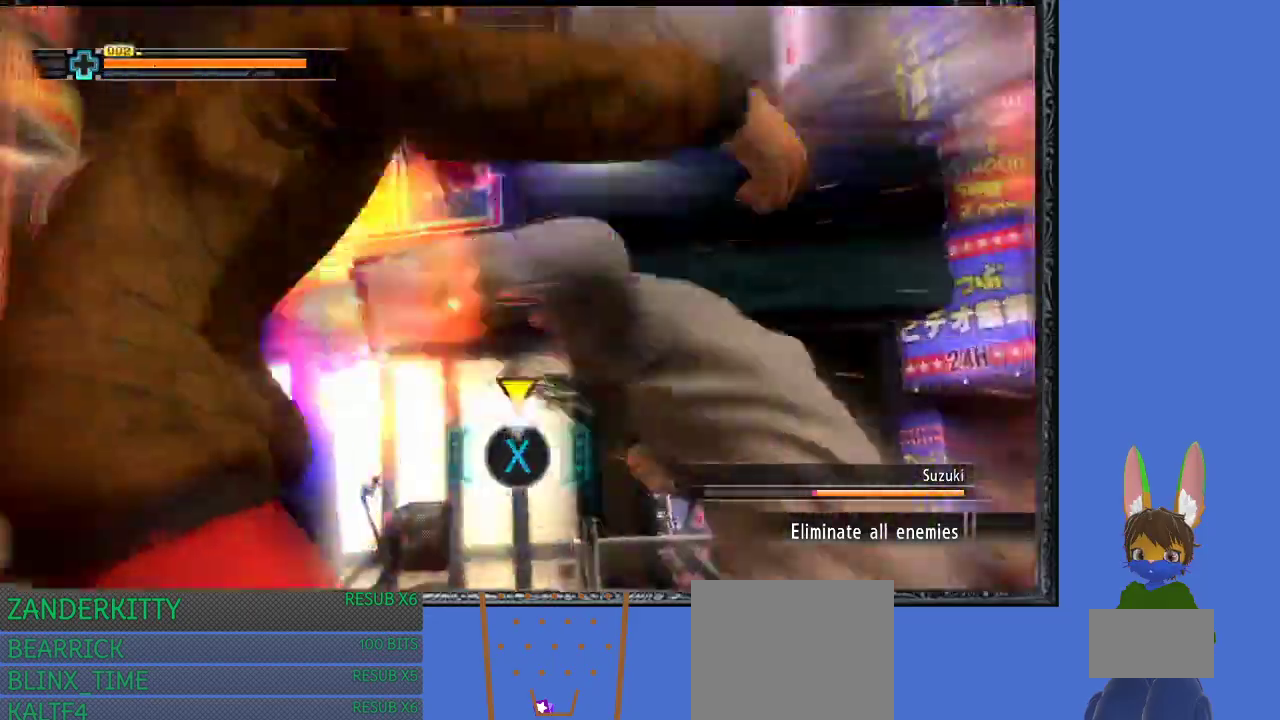
{"dt_ms": 500, "buttons": ["SQUARE"], "left_stick": "center", "right_stick": "center", "events": [[67, "SQUARE", "up"], [67, "TRIANGLE", "down"], [133, "SQUARE", "down"], [300, "TRIANGLE", "up"], [367, "SQUARE", "up"], [367, "TRIANGLE", "down"], [433, "SQUARE", "down"], [500, "TRIANGLE", "up"]]}
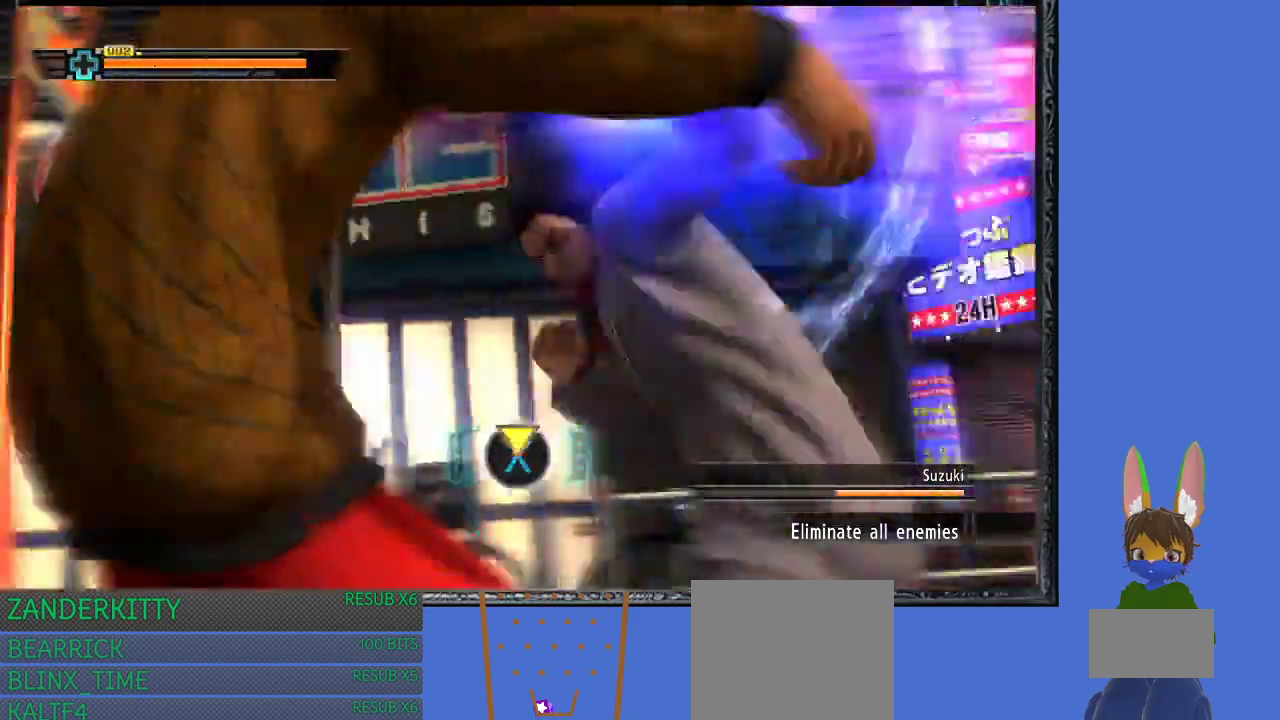
{"dt_ms": 500, "buttons": ["SQUARE"], "left_stick": "center", "right_stick": "center", "events": [[33, "SQUARE", "up"], [33, "TRIANGLE", "down"], [133, "SQUARE", "down"], [200, "SQUARE", "up"], [300, "SQUARE", "down"], [367, "SQUARE", "up"], [467, "SQUARE", "down"], [500, "TRIANGLE", "up"]]}